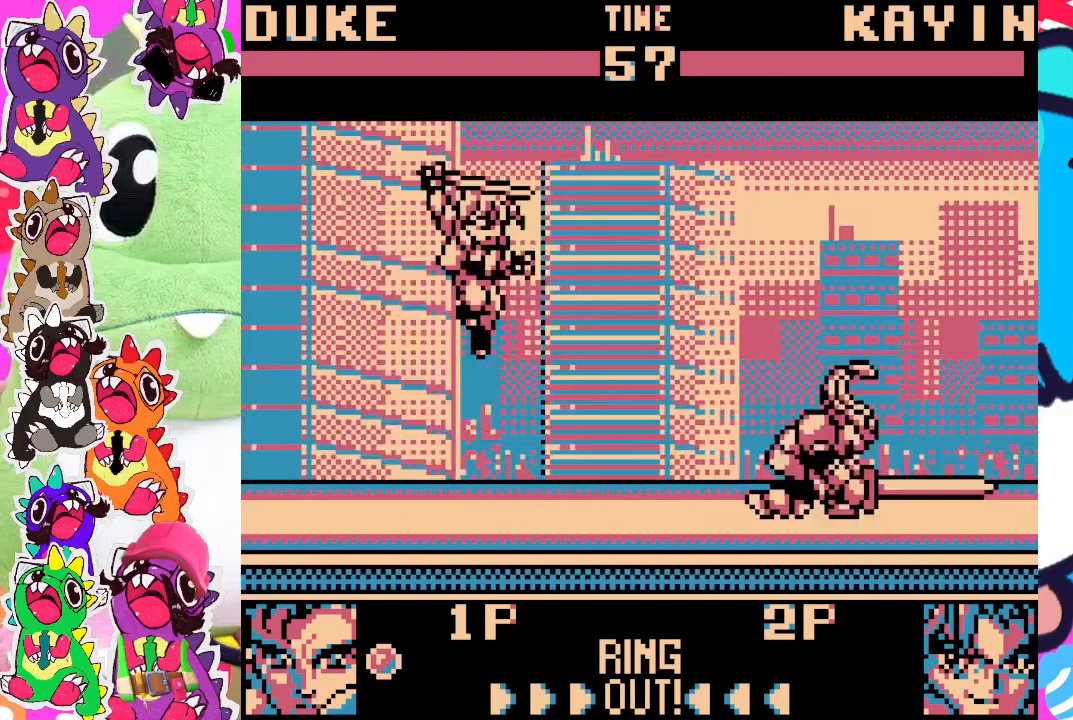
Gameplay with a controller (PlayStation layout); each line is a JSON object with the inputs held at the frame after it. "events" lists button and stick changes between this image and that frame as [ms after this image, input, new state], when the widget could be followed in between. Not read: L3 R3 right_stick.
{"buttons": ["DPAD_DOWN"], "left_stick": "center", "events": [[167, "DPAD_RIGHT", "down"], [233, "DPAD_RIGHT", "up"], [367, "DPAD_LEFT", "down"], [467, "DPAD_DOWN", "down"], [500, "DPAD_LEFT", "up"]]}
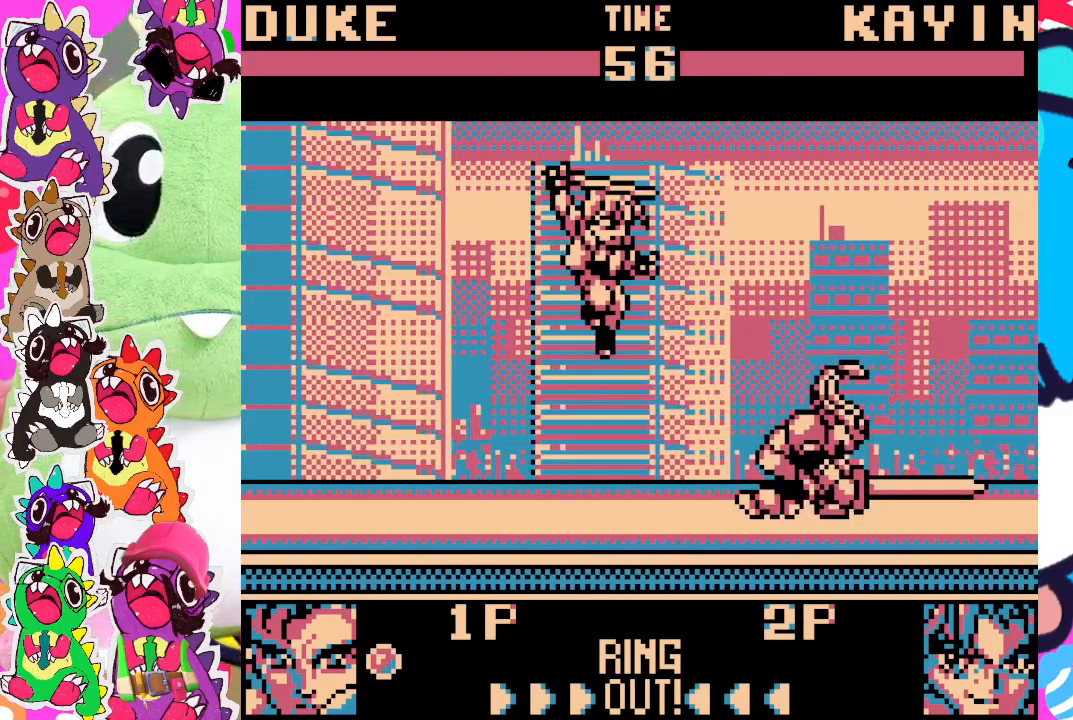
{"buttons": [], "left_stick": "center", "events": [[50, "DPAD_DOWN", "up"], [67, "DPAD_RIGHT", "down"], [133, "DPAD_RIGHT", "up"], [133, "SQUARE", "down"], [233, "SQUARE", "up"]]}
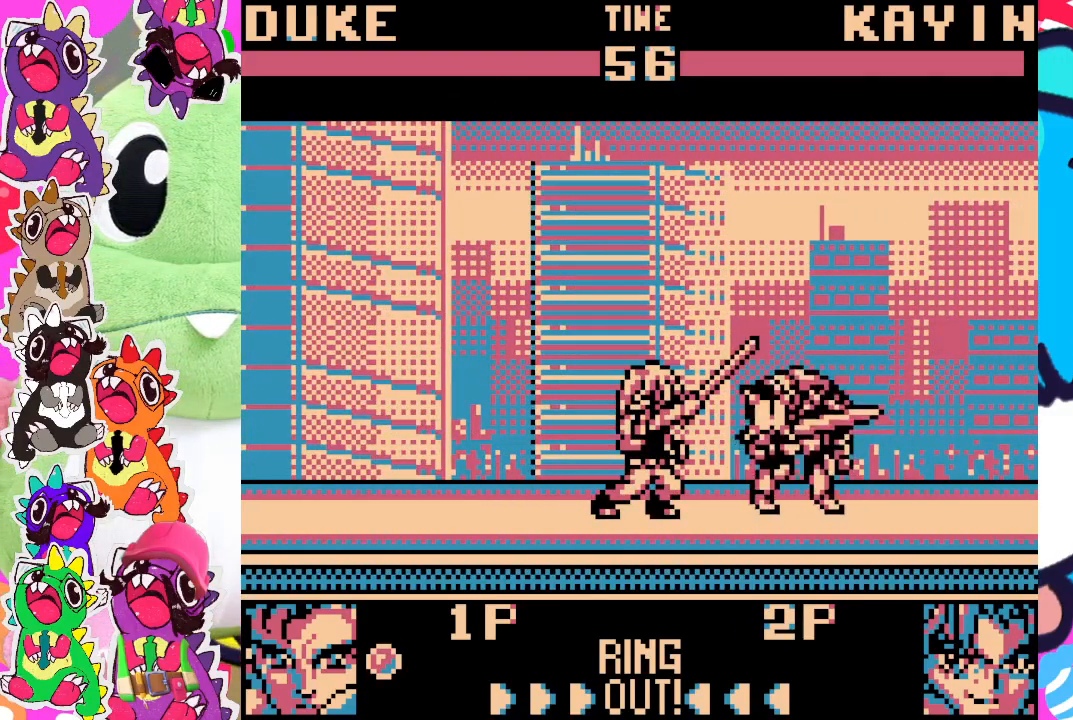
{"buttons": ["DPAD_DOWN", "DPAD_RIGHT"], "left_stick": "center", "events": [[67, "SQUARE", "down"], [183, "SQUARE", "up"], [300, "DPAD_RIGHT", "down"], [317, "SQUARE", "down"], [367, "DPAD_DOWN", "down"], [400, "SQUARE", "up"]]}
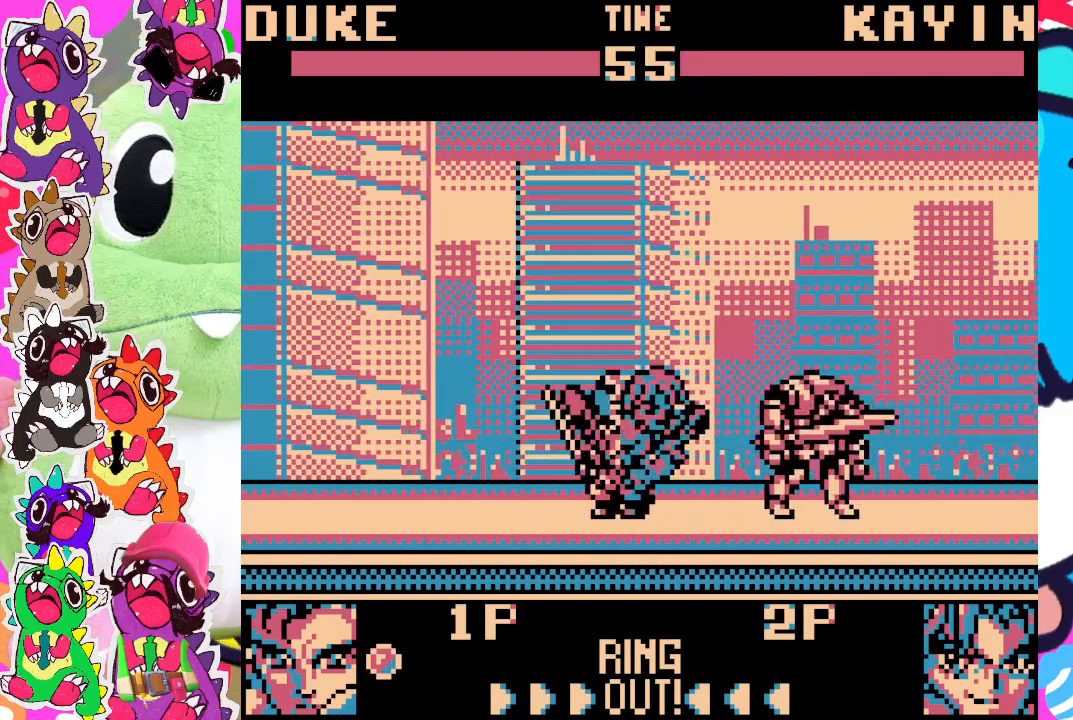
{"buttons": ["DPAD_DOWN", "DPAD_RIGHT"], "left_stick": "center", "events": []}
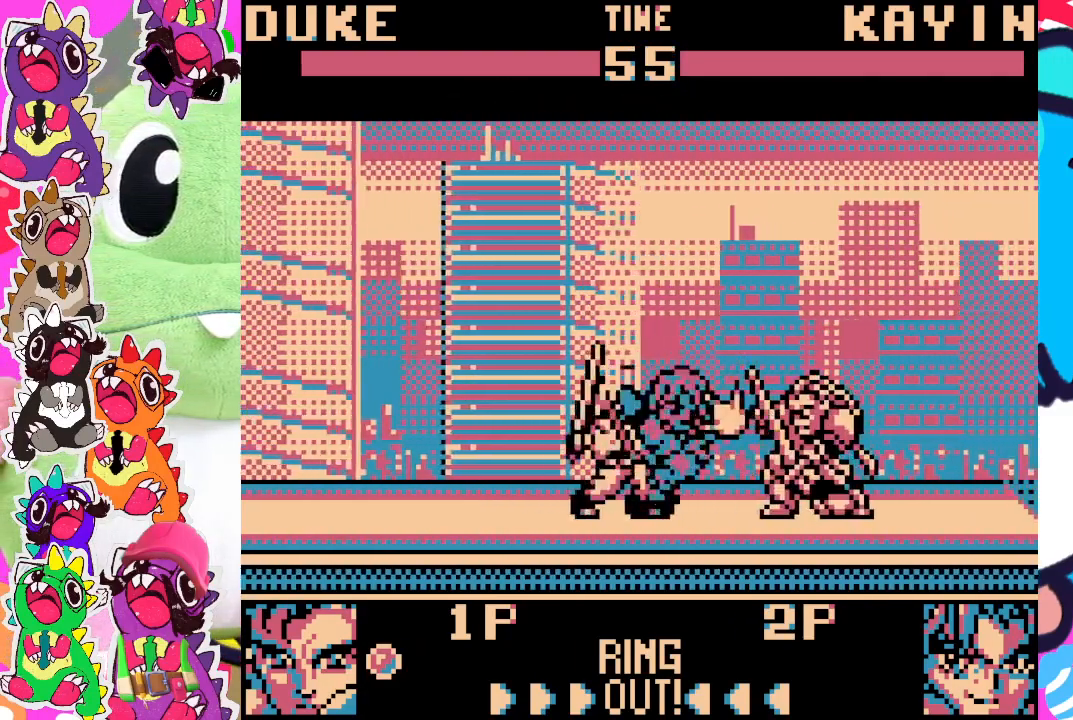
{"buttons": ["DPAD_DOWN", "DPAD_RIGHT"], "left_stick": "center", "events": []}
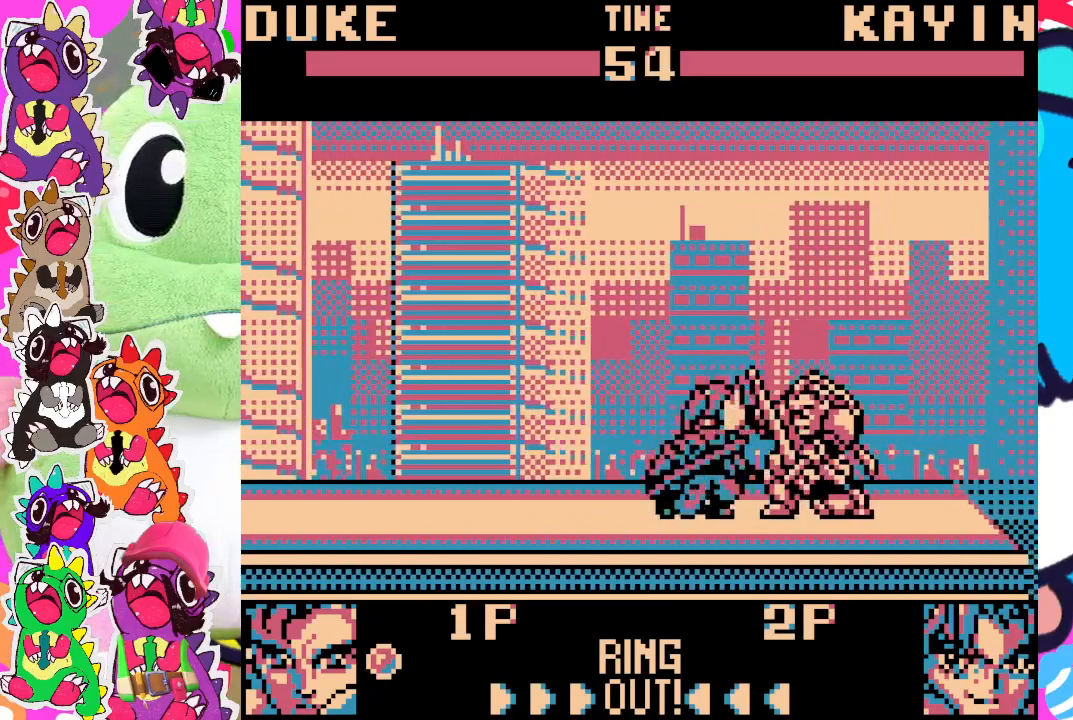
{"buttons": ["DPAD_DOWN", "DPAD_RIGHT"], "left_stick": "center", "events": []}
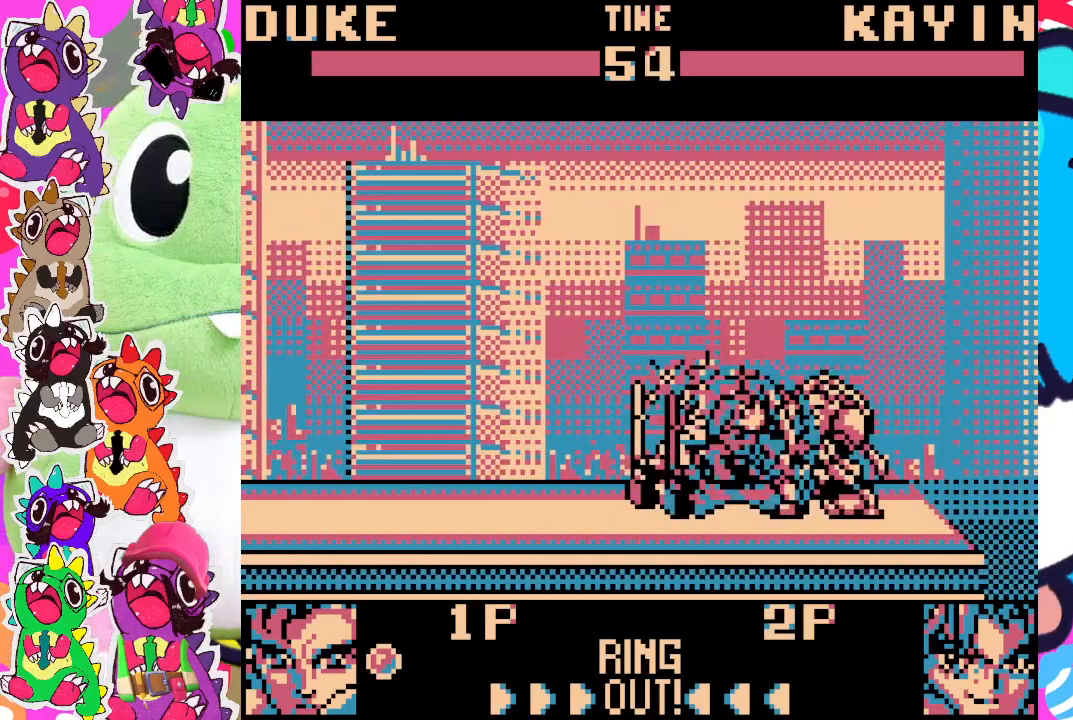
{"buttons": ["DPAD_DOWN", "DPAD_RIGHT"], "left_stick": "center", "events": []}
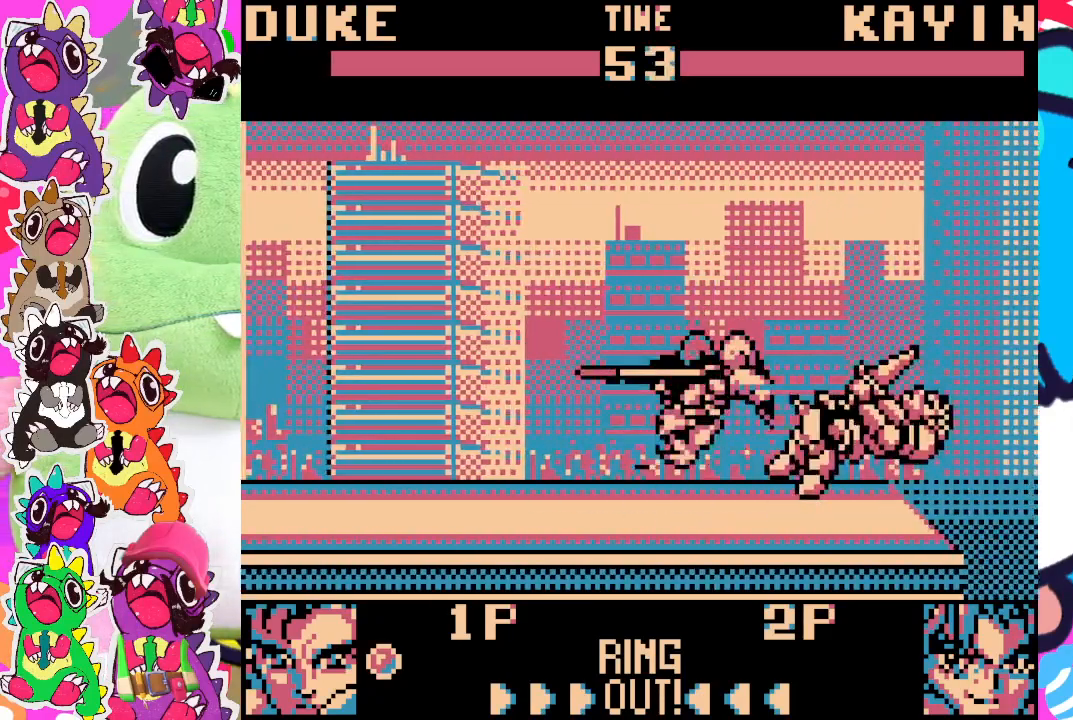
{"buttons": ["DPAD_DOWN", "DPAD_RIGHT"], "left_stick": "center", "events": []}
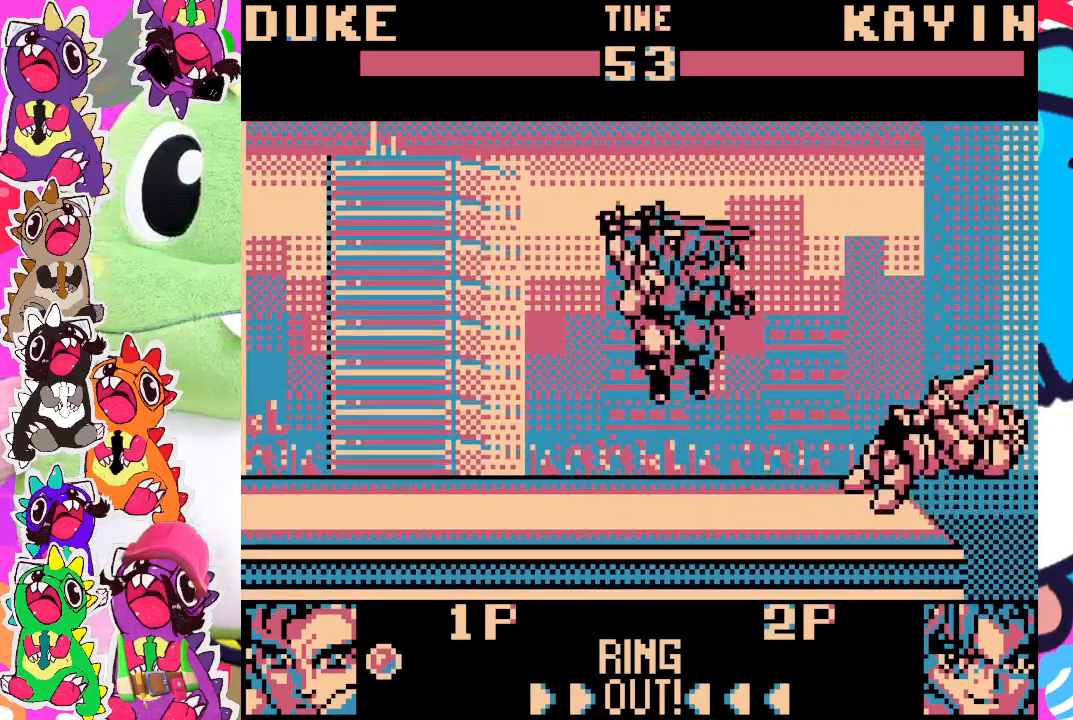
{"buttons": [], "left_stick": "center", "events": [[67, "DPAD_DOWN", "up"], [133, "DPAD_RIGHT", "up"]]}
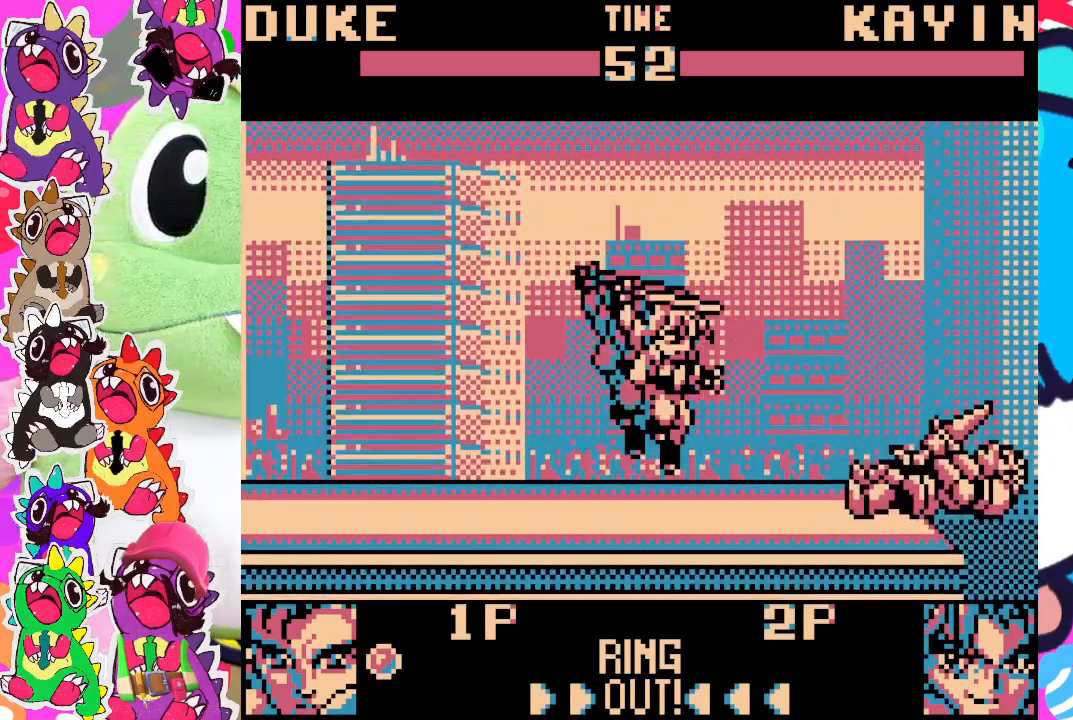
{"buttons": ["DPAD_DOWN", "DPAD_LEFT"], "left_stick": "center", "events": [[133, "DPAD_RIGHT", "down"], [267, "DPAD_RIGHT", "up"], [367, "DPAD_LEFT", "down"], [483, "DPAD_DOWN", "down"]]}
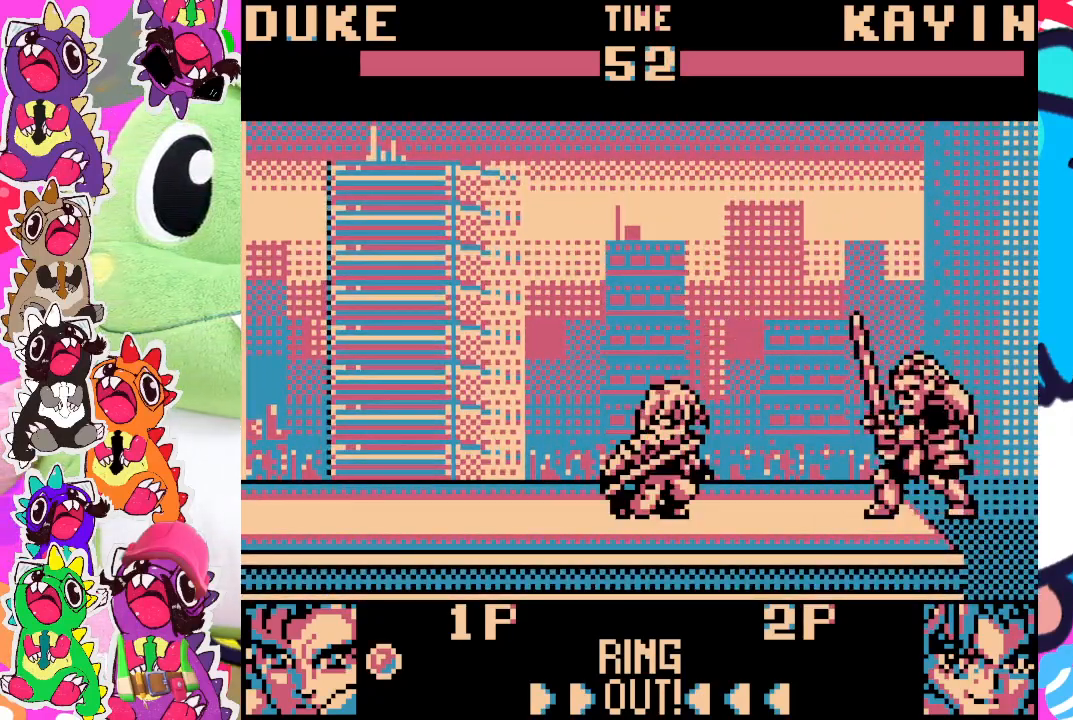
{"buttons": [], "left_stick": "center", "events": [[33, "DPAD_LEFT", "up"], [67, "DPAD_RIGHT", "down"], [133, "DPAD_DOWN", "up"], [133, "SQUARE", "down"], [167, "DPAD_RIGHT", "up"], [267, "SQUARE", "up"]]}
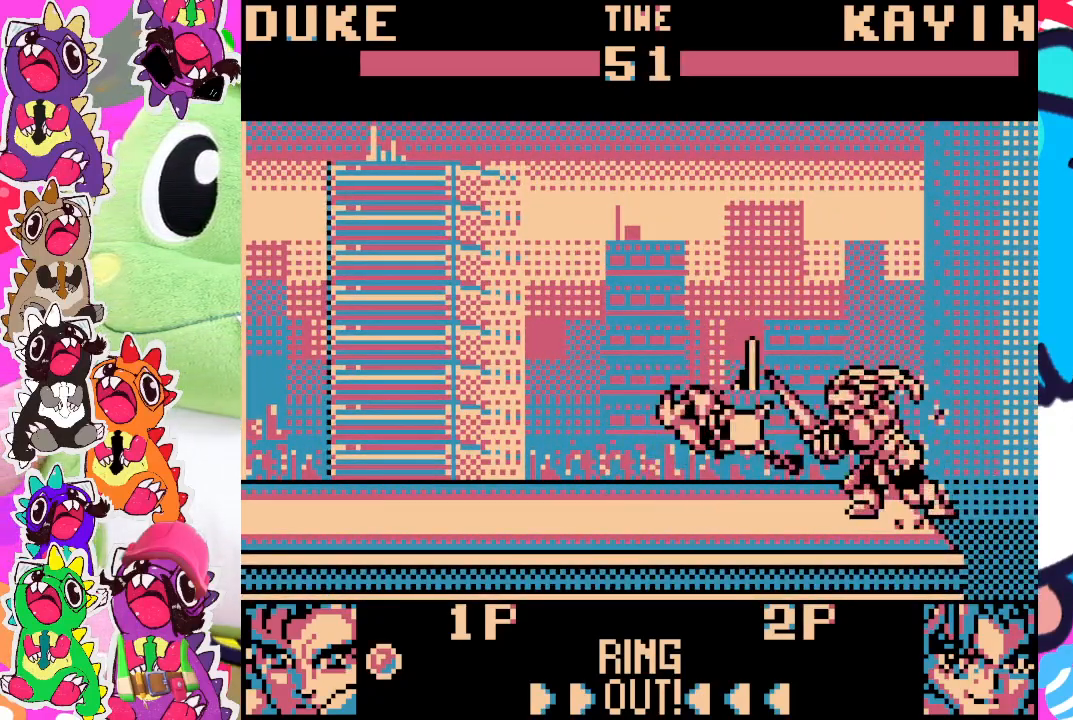
{"buttons": [], "left_stick": "center", "events": []}
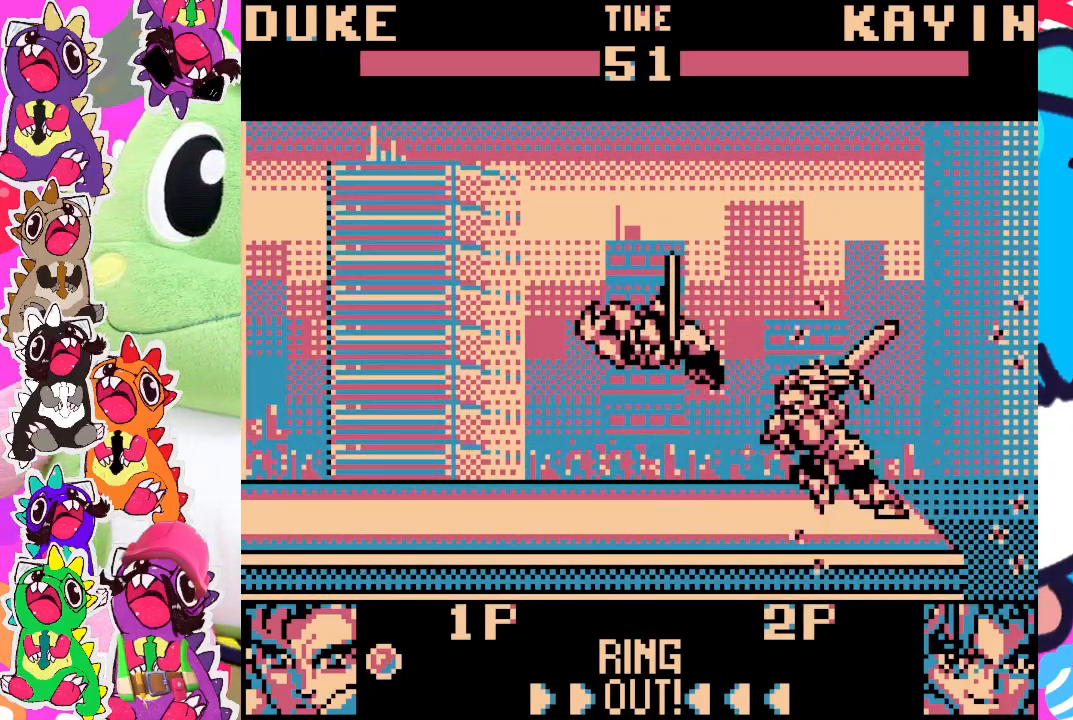
{"buttons": [], "left_stick": "center", "events": []}
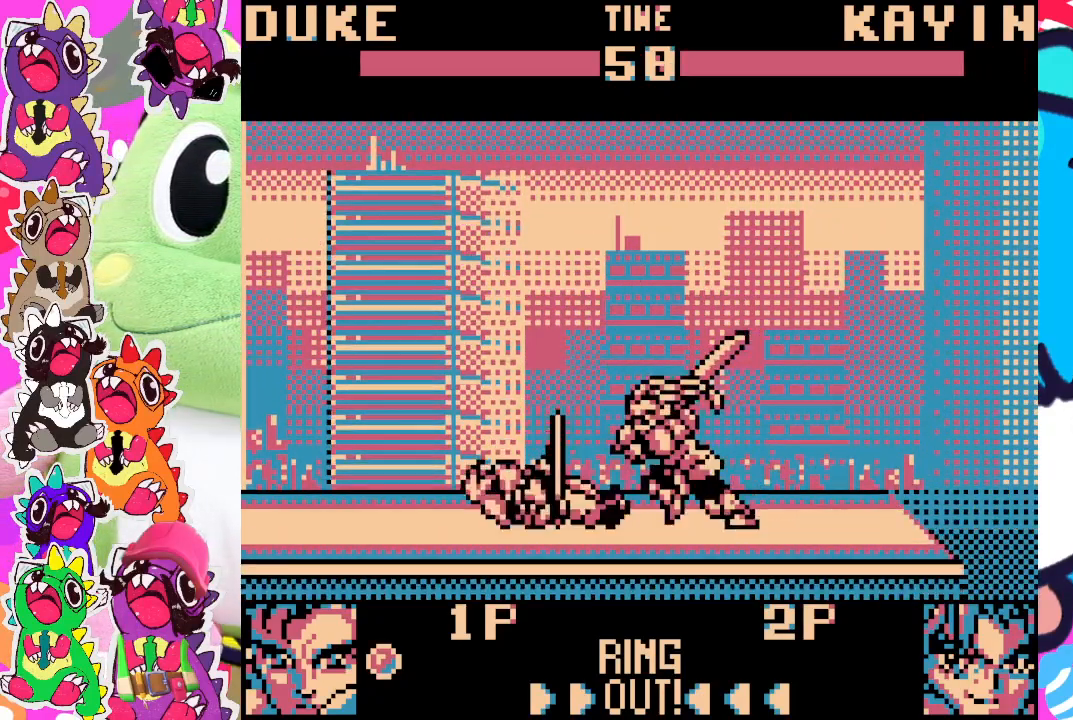
{"buttons": [], "left_stick": "center", "events": []}
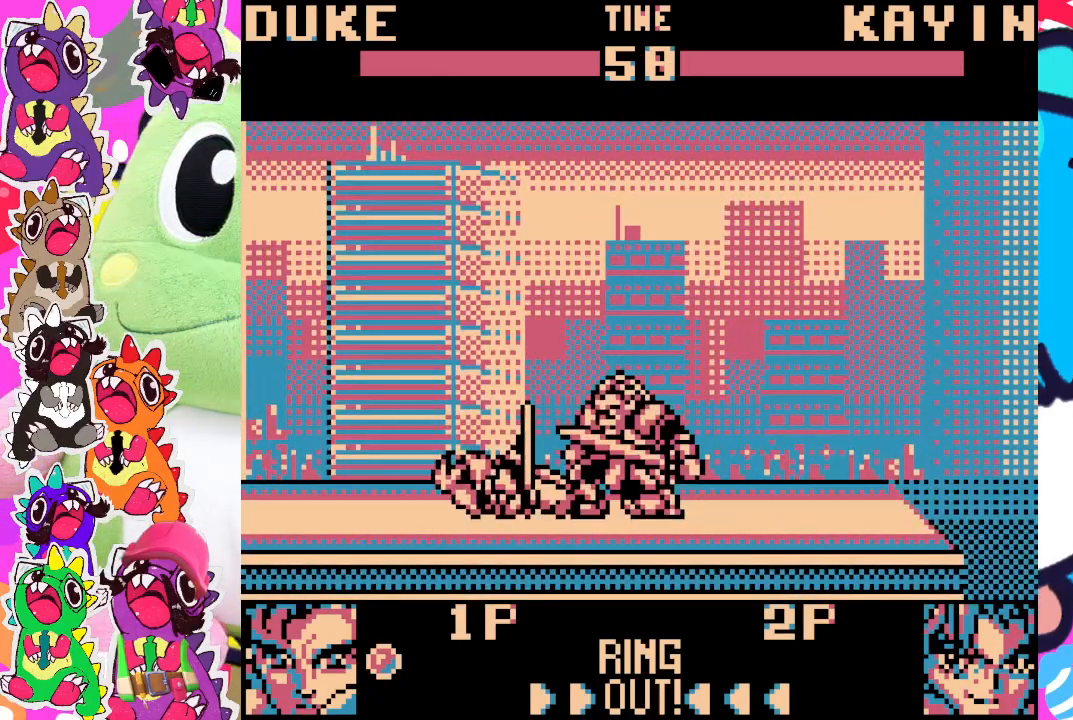
{"buttons": [], "left_stick": "center", "events": [[367, "DPAD_RIGHT", "down"], [467, "DPAD_RIGHT", "up"]]}
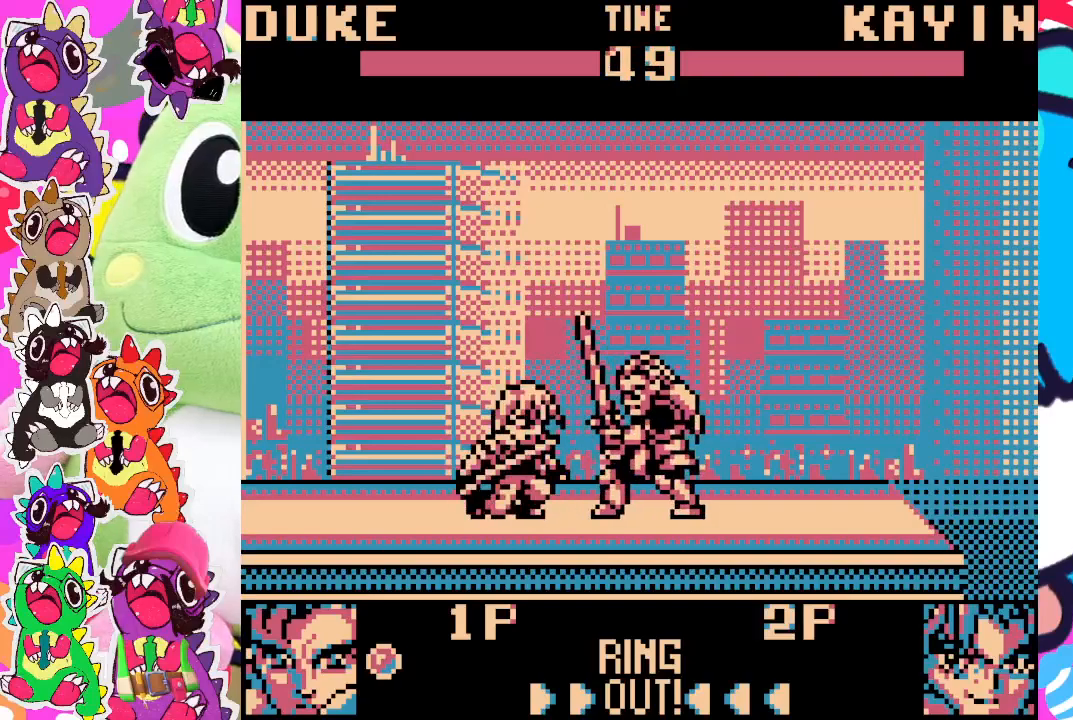
{"buttons": [], "left_stick": "center", "events": [[50, "DPAD_LEFT", "down"], [133, "DPAD_DOWN", "down"], [150, "DPAD_LEFT", "up"], [217, "SQUARE", "down"], [233, "DPAD_DOWN", "up"], [333, "SQUARE", "up"]]}
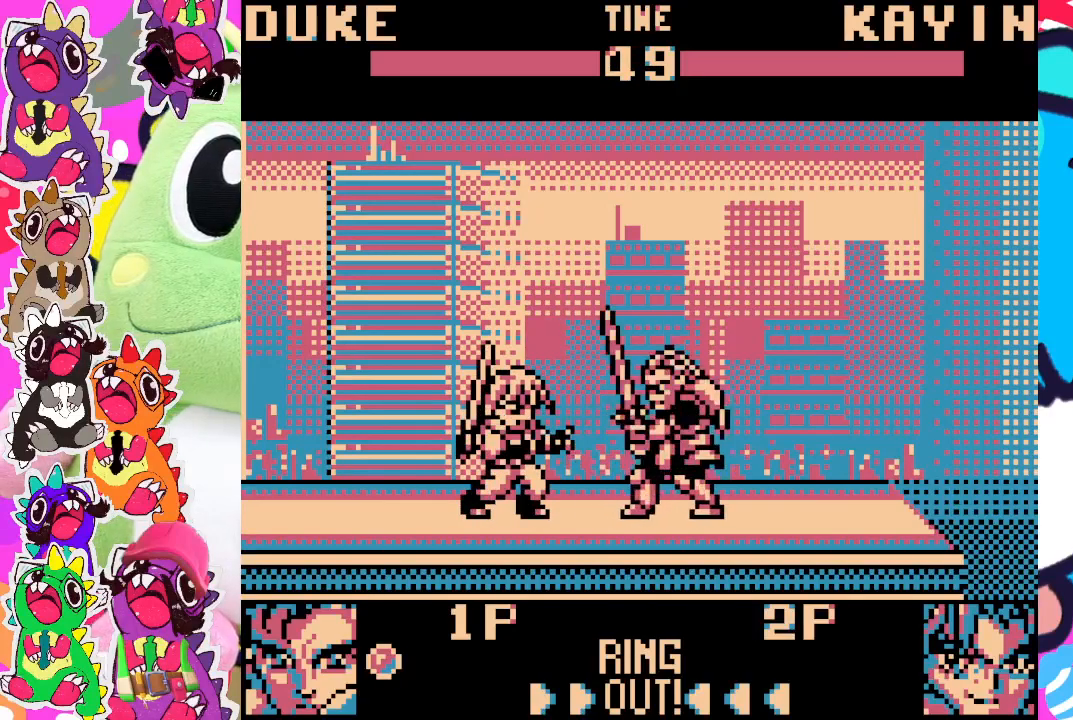
{"buttons": ["DPAD_RIGHT"], "left_stick": "center", "events": [[250, "DPAD_RIGHT", "down"]]}
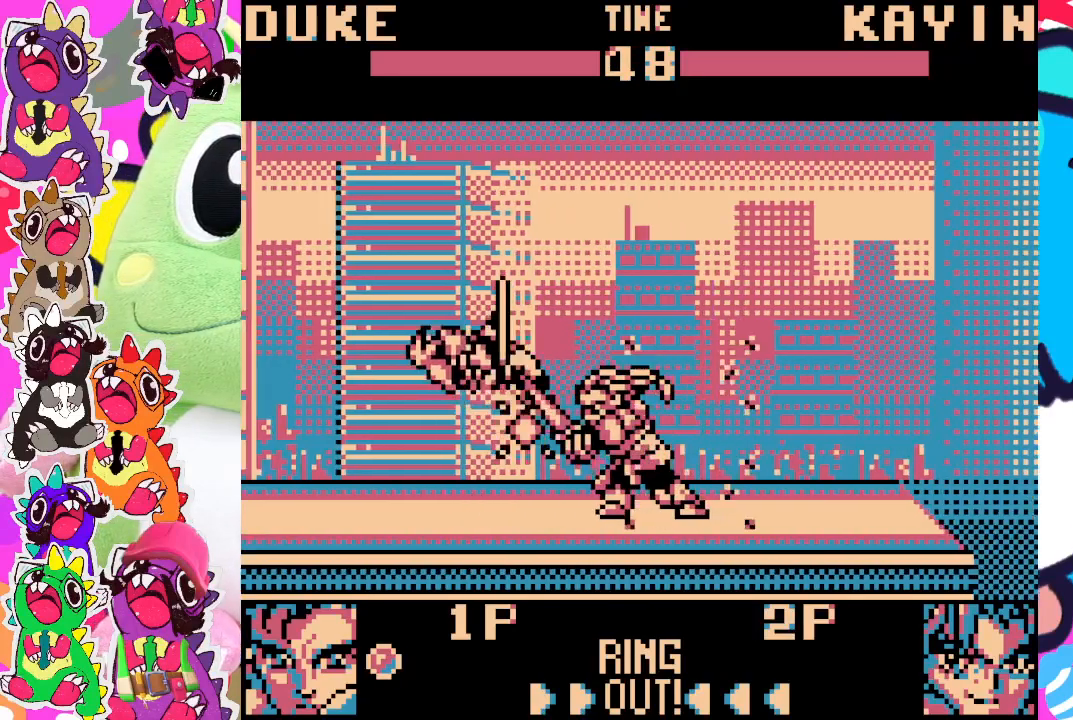
{"buttons": [], "left_stick": "center", "events": [[167, "DPAD_RIGHT", "up"]]}
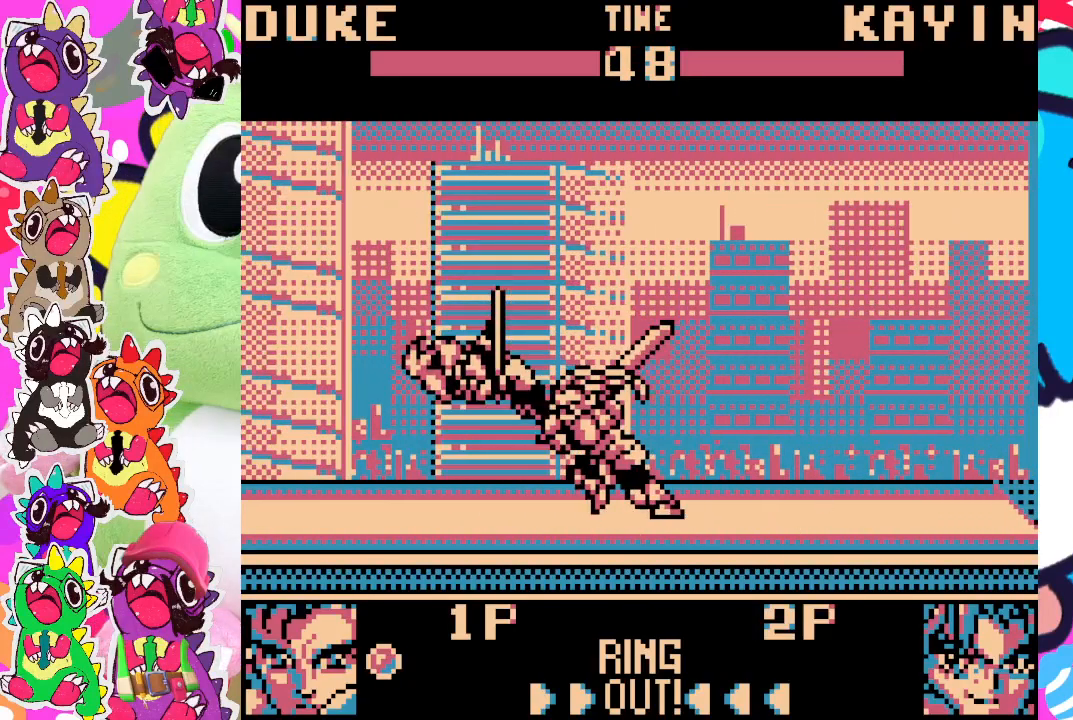
{"buttons": [], "left_stick": "center", "events": []}
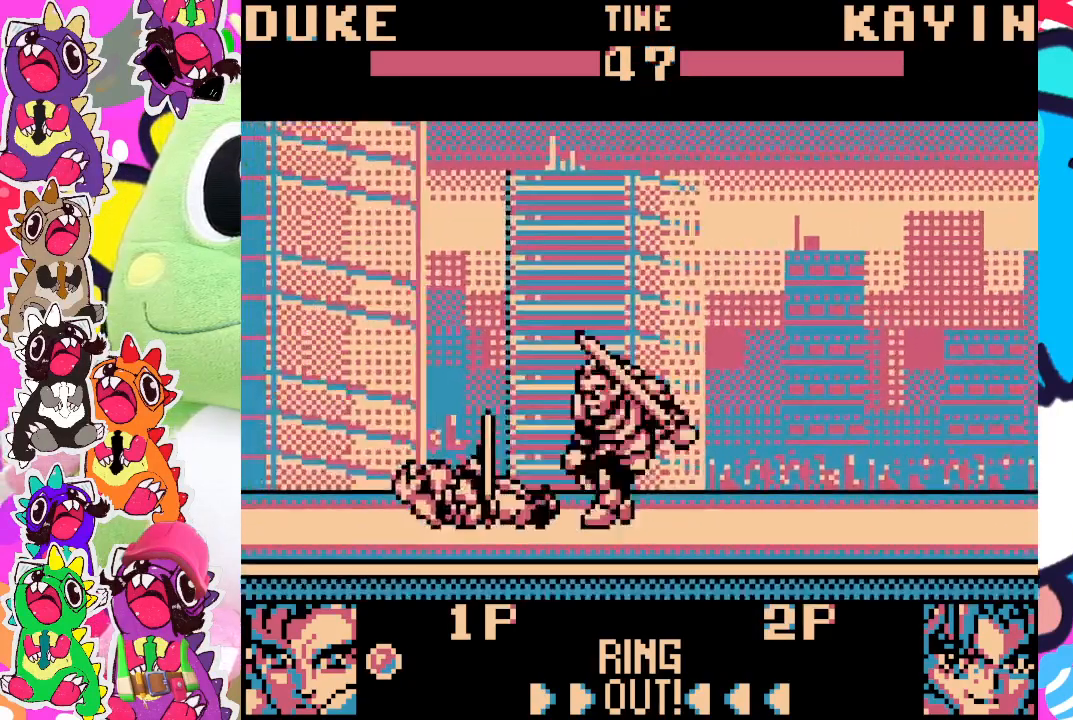
{"buttons": [], "left_stick": "center", "events": [[400, "DPAD_RIGHT", "down"], [467, "DPAD_RIGHT", "up"]]}
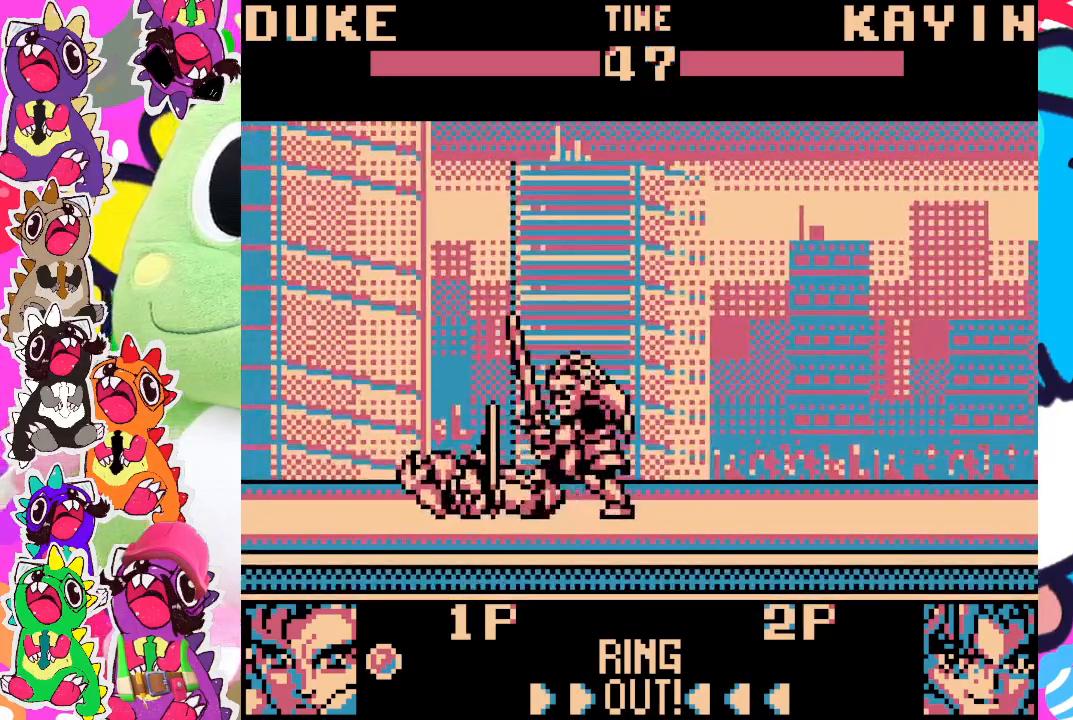
{"buttons": [], "left_stick": "center", "events": [[83, "DPAD_LEFT", "down"], [133, "DPAD_DOWN", "down"], [150, "DPAD_LEFT", "up"], [233, "DPAD_DOWN", "up"], [233, "SQUARE", "down"], [350, "SQUARE", "up"]]}
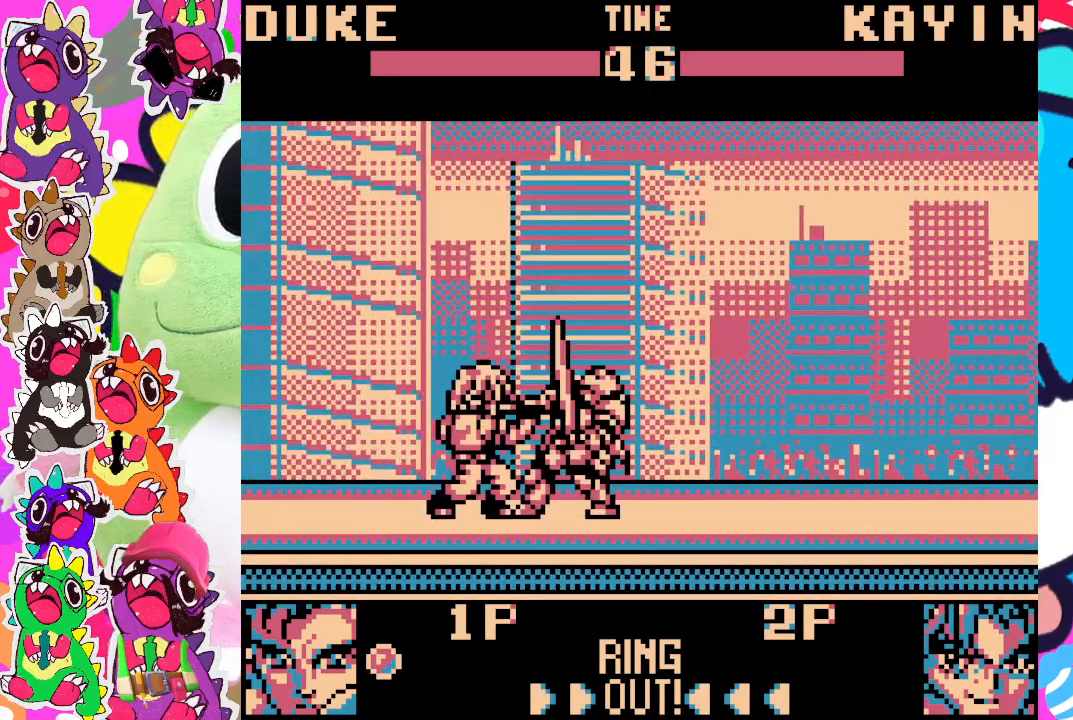
{"buttons": [], "left_stick": "center", "events": []}
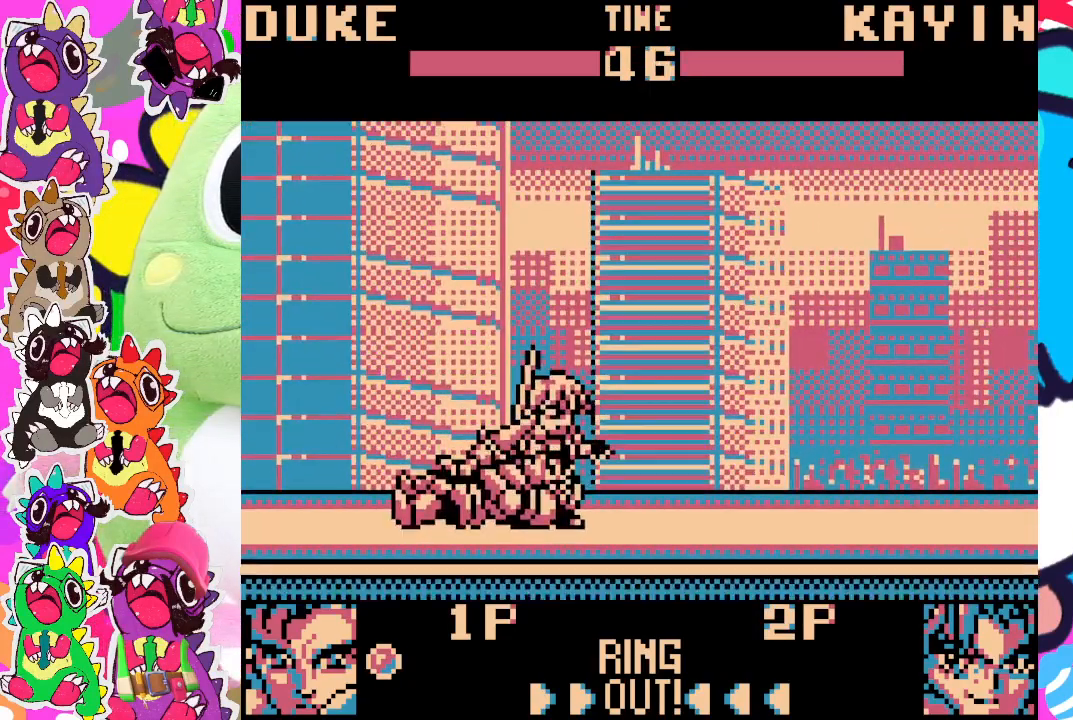
{"buttons": ["DPAD_LEFT"], "left_stick": "center", "events": [[283, "DPAD_LEFT", "down"], [333, "CROSS", "down"], [400, "SQUARE", "down"], [450, "CROSS", "up"], [483, "SQUARE", "up"]]}
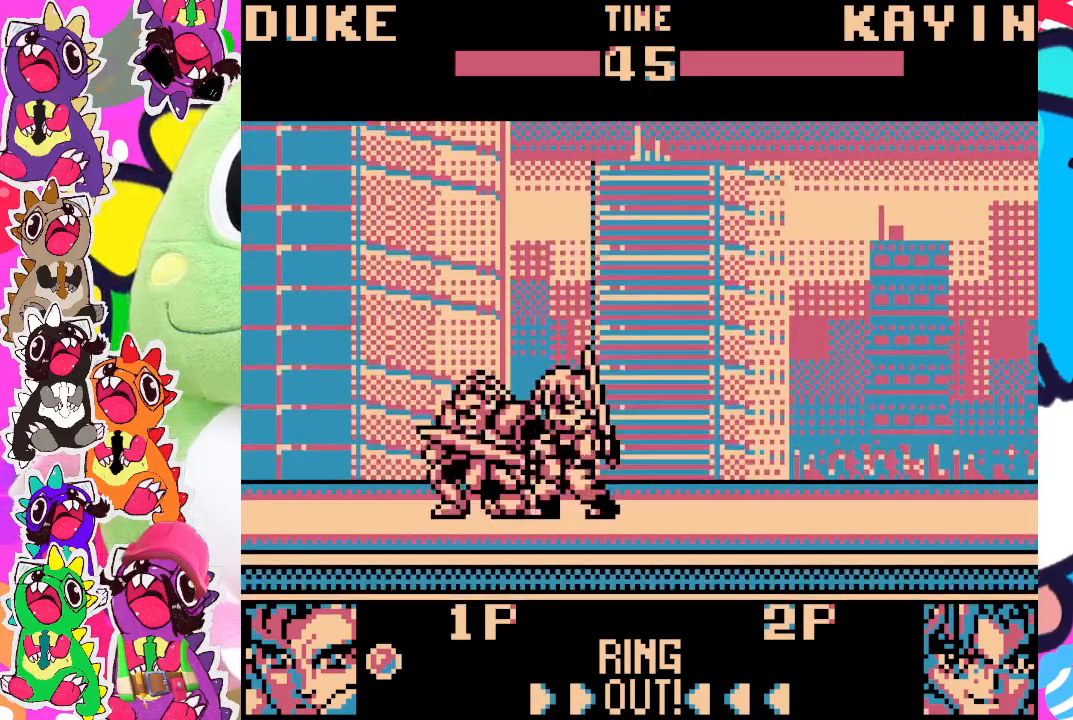
{"buttons": ["SQUARE", "DPAD_DOWN", "DPAD_LEFT"], "left_stick": "center", "events": [[83, "CROSS", "down"], [83, "DPAD_LEFT", "up"], [100, "DPAD_DOWN", "down"], [150, "SQUARE", "down"], [200, "CROSS", "up"], [250, "SQUARE", "up"], [300, "CROSS", "down"], [350, "SQUARE", "down"], [400, "CROSS", "up"], [400, "SQUARE", "up"], [417, "DPAD_LEFT", "down"], [467, "SQUARE", "down"]]}
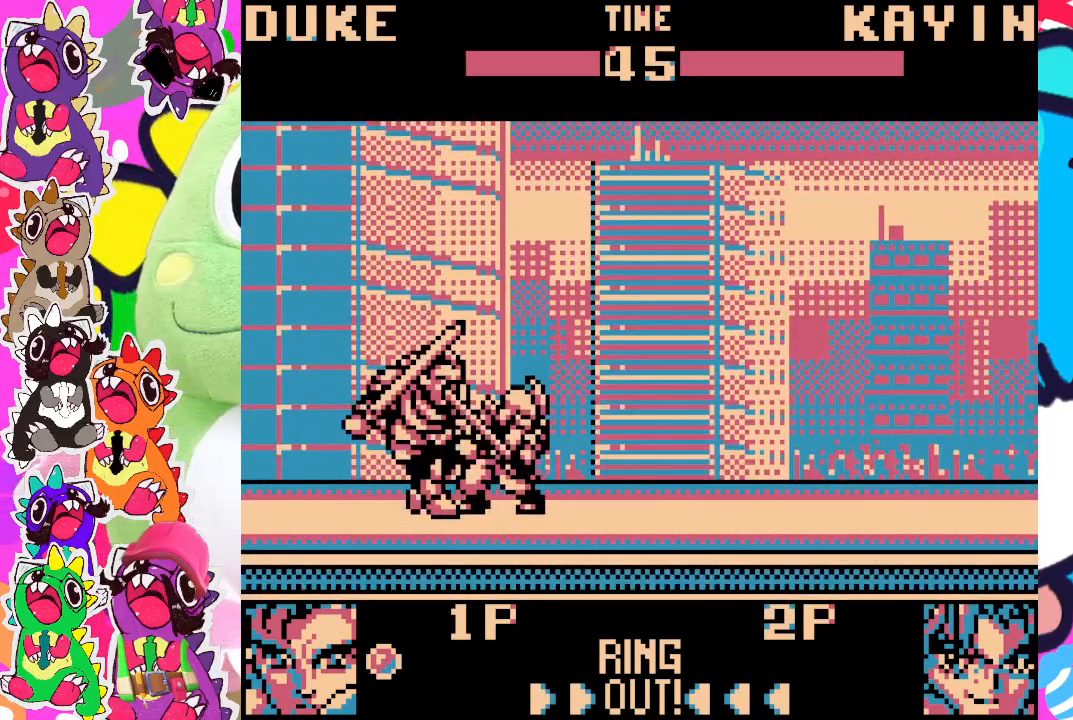
{"buttons": ["SQUARE", "DPAD_DOWN", "DPAD_LEFT"], "left_stick": "center", "events": [[50, "SQUARE", "up"], [117, "SQUARE", "down"], [200, "SQUARE", "up"], [250, "SQUARE", "down"], [317, "SQUARE", "up"], [383, "SQUARE", "down"], [433, "SQUARE", "up"], [483, "SQUARE", "down"]]}
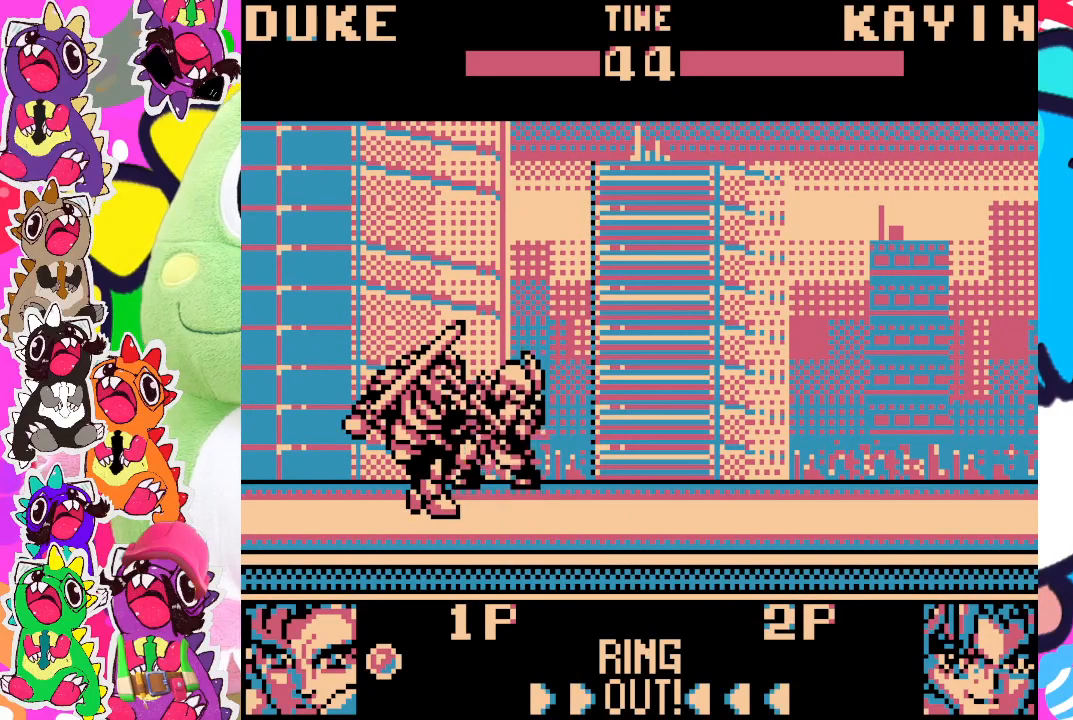
{"buttons": [], "left_stick": "center", "events": [[50, "SQUARE", "up"], [117, "DPAD_LEFT", "up"], [117, "SQUARE", "down"], [150, "DPAD_DOWN", "up"], [200, "SQUARE", "up"], [250, "SQUARE", "down"], [300, "SQUARE", "up"]]}
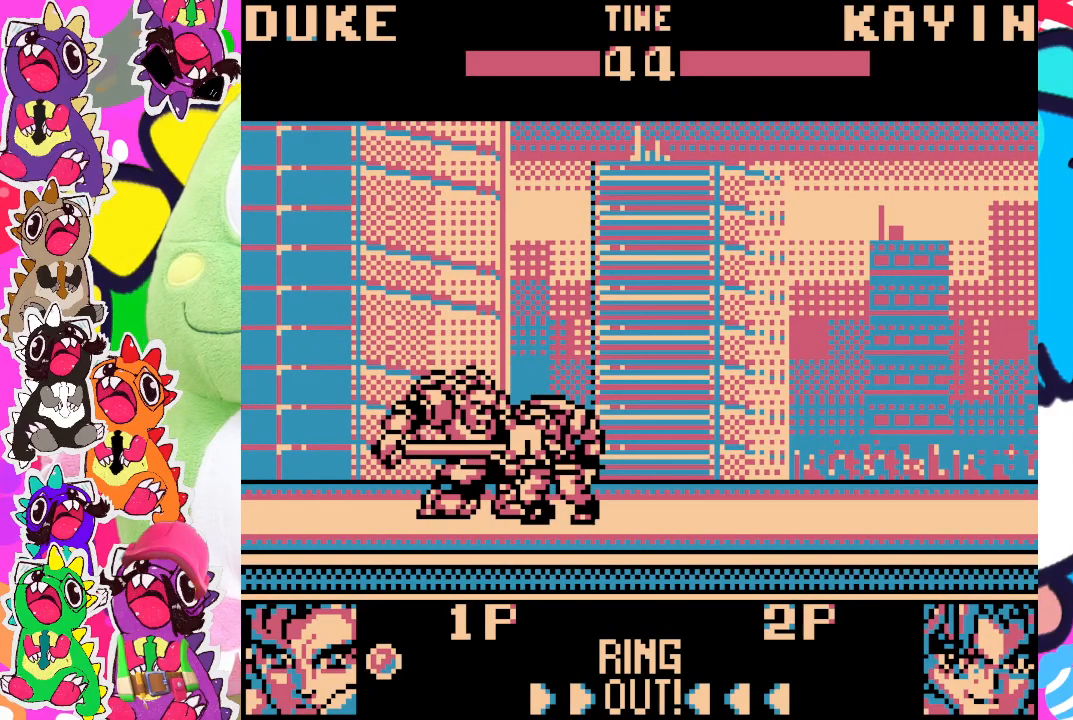
{"buttons": ["CROSS", "DPAD_LEFT"], "left_stick": "center", "events": [[17, "CROSS", "down"], [83, "DPAD_RIGHT", "down"], [100, "SQUARE", "down"], [117, "CROSS", "up"], [167, "SQUARE", "up"], [267, "CROSS", "down"], [300, "SQUARE", "down"], [350, "DPAD_RIGHT", "up"], [367, "CROSS", "up"], [367, "DPAD_DOWN", "down"], [400, "SQUARE", "up"], [450, "DPAD_DOWN", "up"], [450, "DPAD_LEFT", "down"], [467, "CROSS", "down"]]}
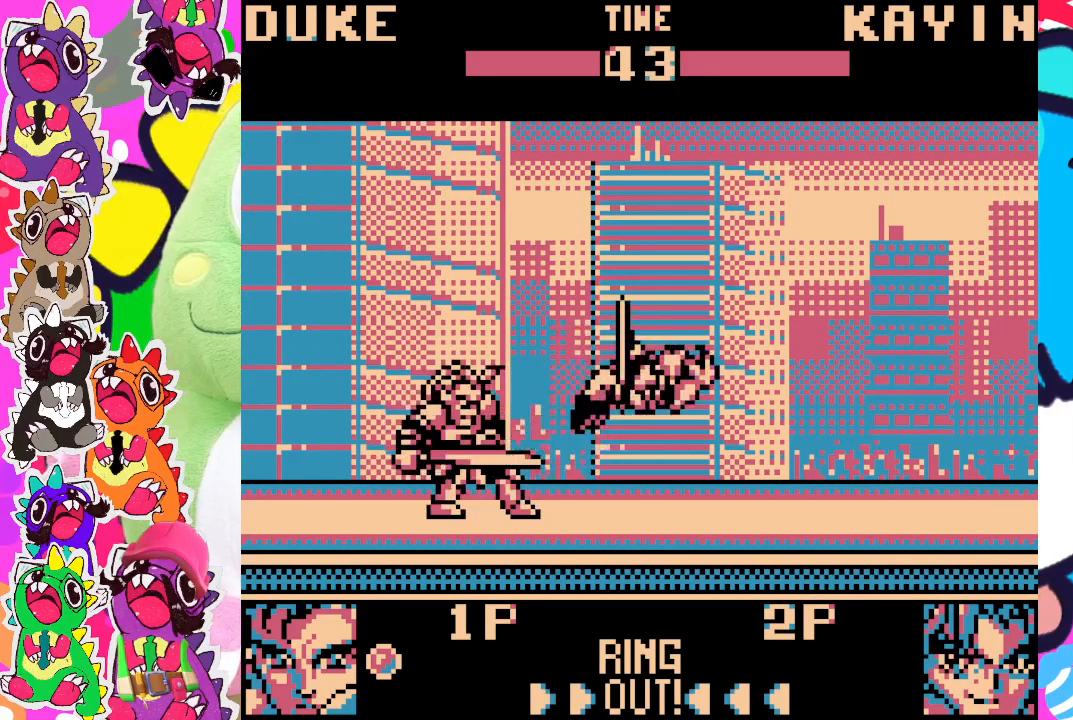
{"buttons": [], "left_stick": "center", "events": [[33, "DPAD_LEFT", "up"], [33, "SQUARE", "down"], [50, "DPAD_DOWN", "down"], [67, "CROSS", "up"], [67, "DPAD_DOWN", "up"], [83, "SQUARE", "up"], [133, "DPAD_RIGHT", "down"], [500, "DPAD_RIGHT", "up"]]}
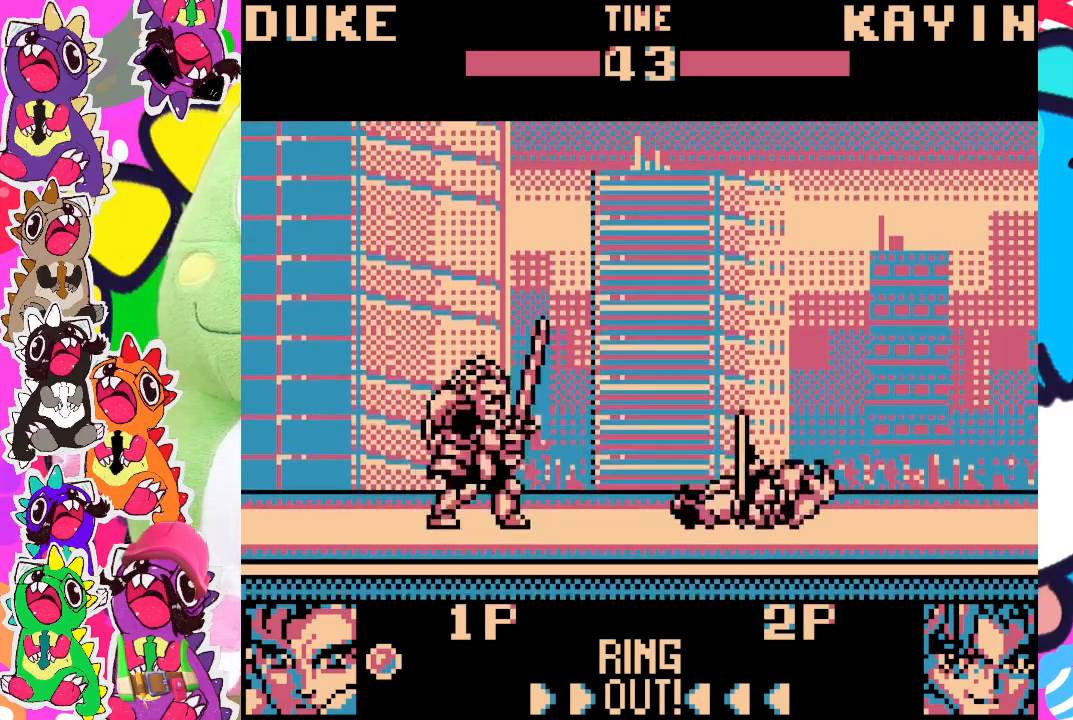
{"buttons": ["DPAD_DOWN"], "left_stick": "center", "events": [[183, "DPAD_LEFT", "down"], [267, "DPAD_LEFT", "up"], [383, "DPAD_RIGHT", "down"], [450, "DPAD_DOWN", "down"], [500, "DPAD_RIGHT", "up"]]}